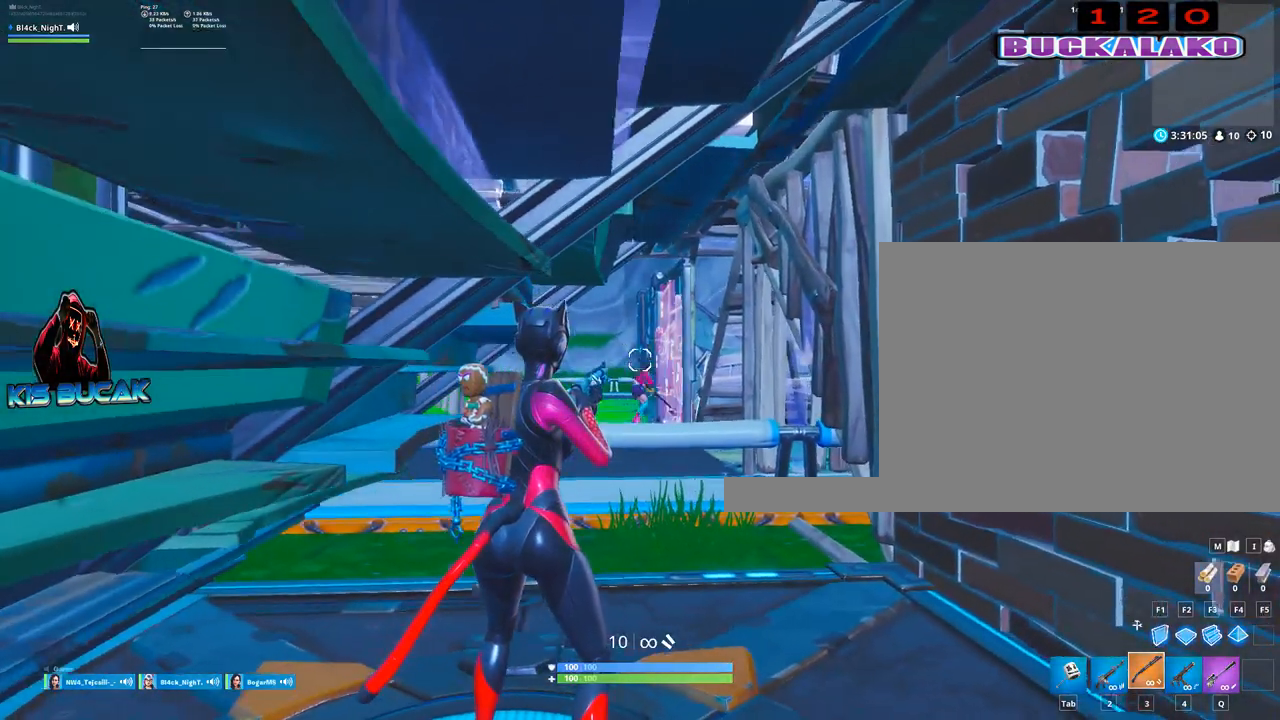
Gameplay with keyboard and mouse; each line is a JSON object with the keys and mouse buttons held at the frame after it. "events" lists presses ("down") and releases ("up") of "1", "2", "3", "4", "5", "a", "alt", "c", "caps_lock", "ctrl", "d", "e", "f", "g", "q", "r", "s", "shift", "space", "t", "tab", "v", "w", "x", "z", "mouse_left", "mouse_wheel" and "mouse_right" between this image and that frame as [ms after this image, input, new state], when the widget could be followed in between. "mouse_left", "mouse_wheel", "mouse_right" = the "left", "wheel", "right" buttons of the "mouse" list. No other keys are recorded. "wheel" means that the mouse wheel is clicked or scrolled. Not read: mouse_move.
{"keys": ["d", "w"], "mouse": [], "events": [[500, "d", "down"], [500, "w", "down"]]}
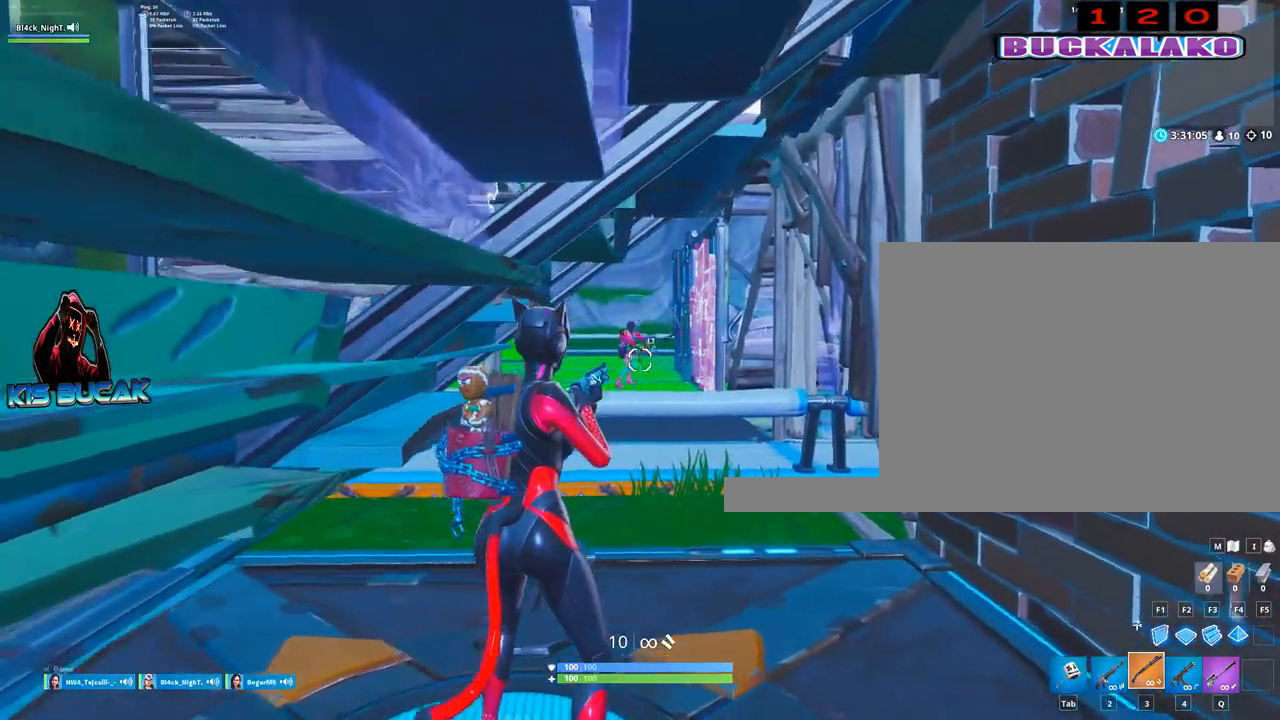
{"keys": ["w"], "mouse": [], "events": [[183, "d", "up"], [183, "mouse_left", "down"], [267, "4", "down"], [317, "mouse_left", "up"], [367, "4", "up"]]}
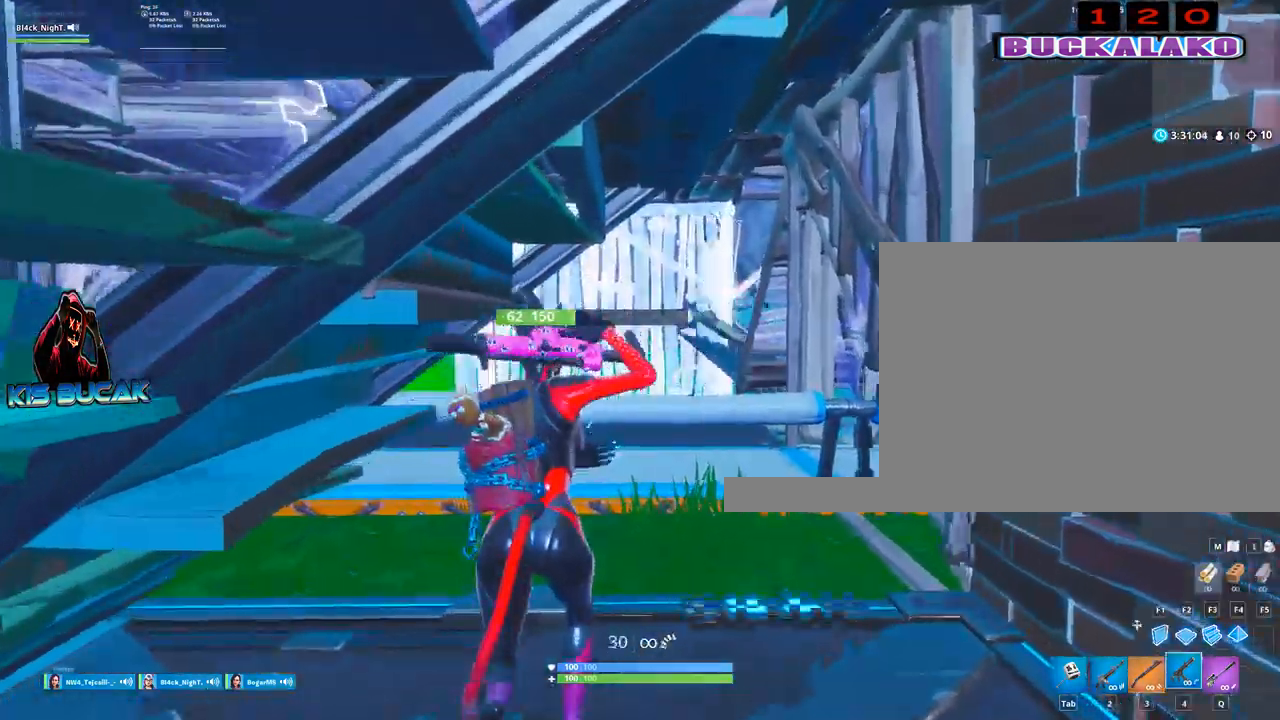
{"keys": ["a", "w"], "mouse": ["left"], "events": [[150, "d", "down"], [283, "d", "up"], [283, "space", "down"], [383, "space", "up"], [433, "mouse_left", "down"], [483, "a", "down"]]}
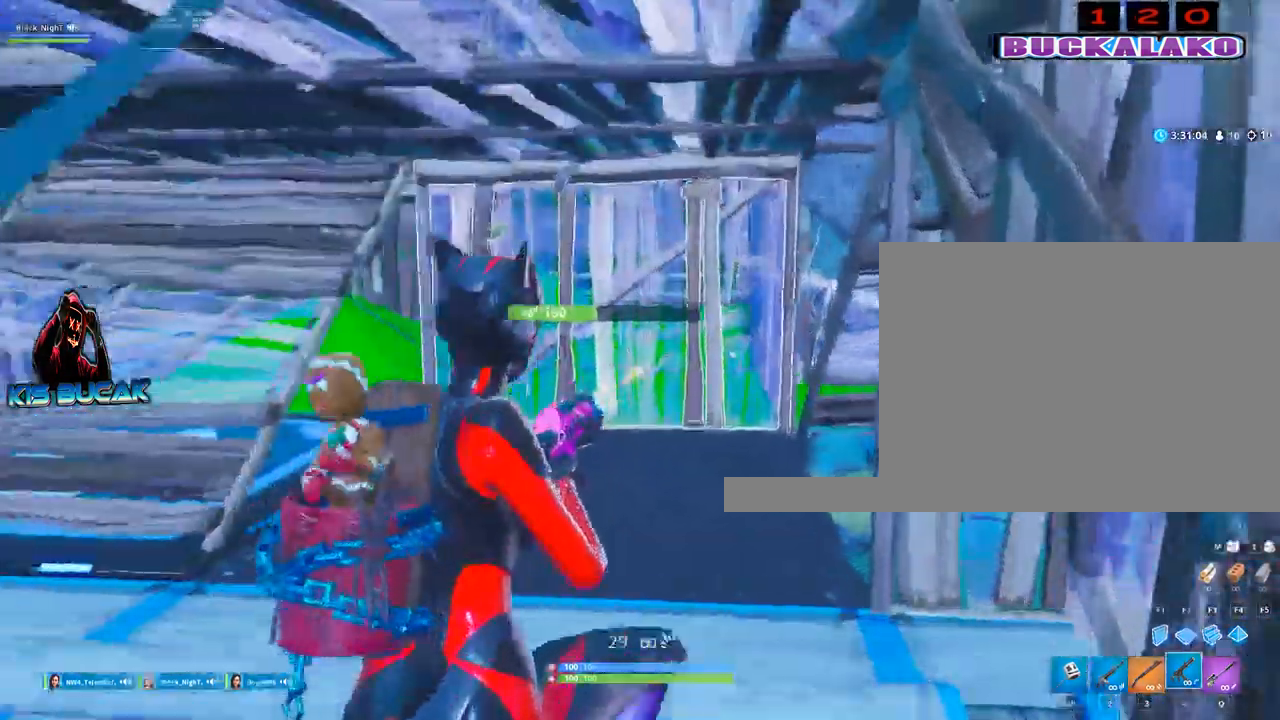
{"keys": ["a", "w"], "mouse": ["left"], "events": []}
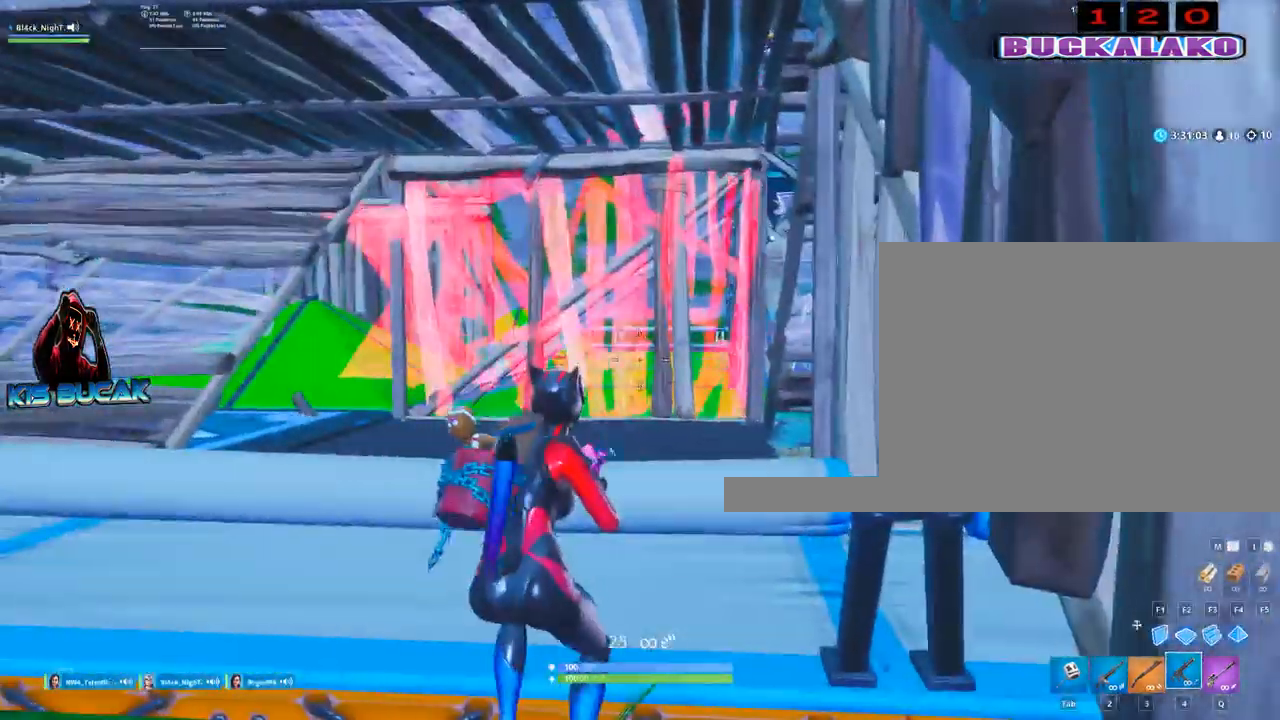
{"keys": ["a", "w"], "mouse": ["left"], "events": [[133, "space", "down"], [183, "a", "up"], [267, "space", "up"], [317, "a", "down"]]}
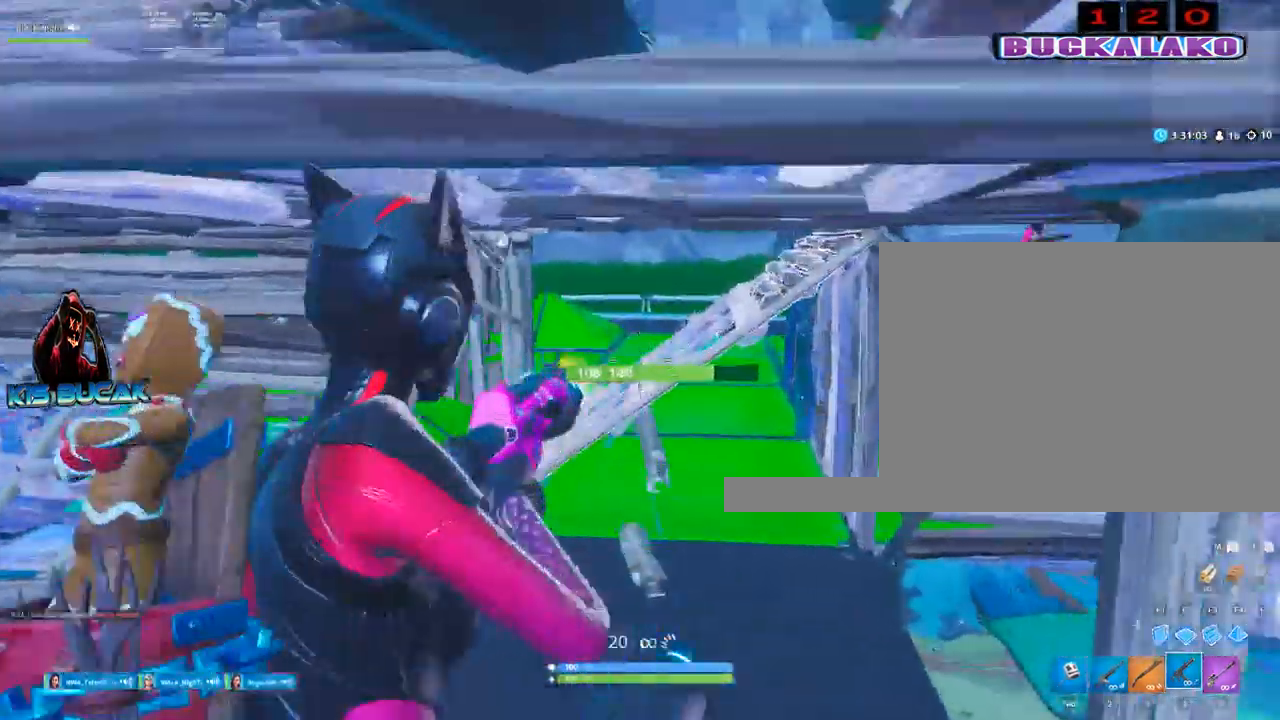
{"keys": ["w"], "mouse": [], "events": [[100, "3", "down"], [100, "mouse_left", "up"], [250, "a", "up"], [283, "3", "up"]]}
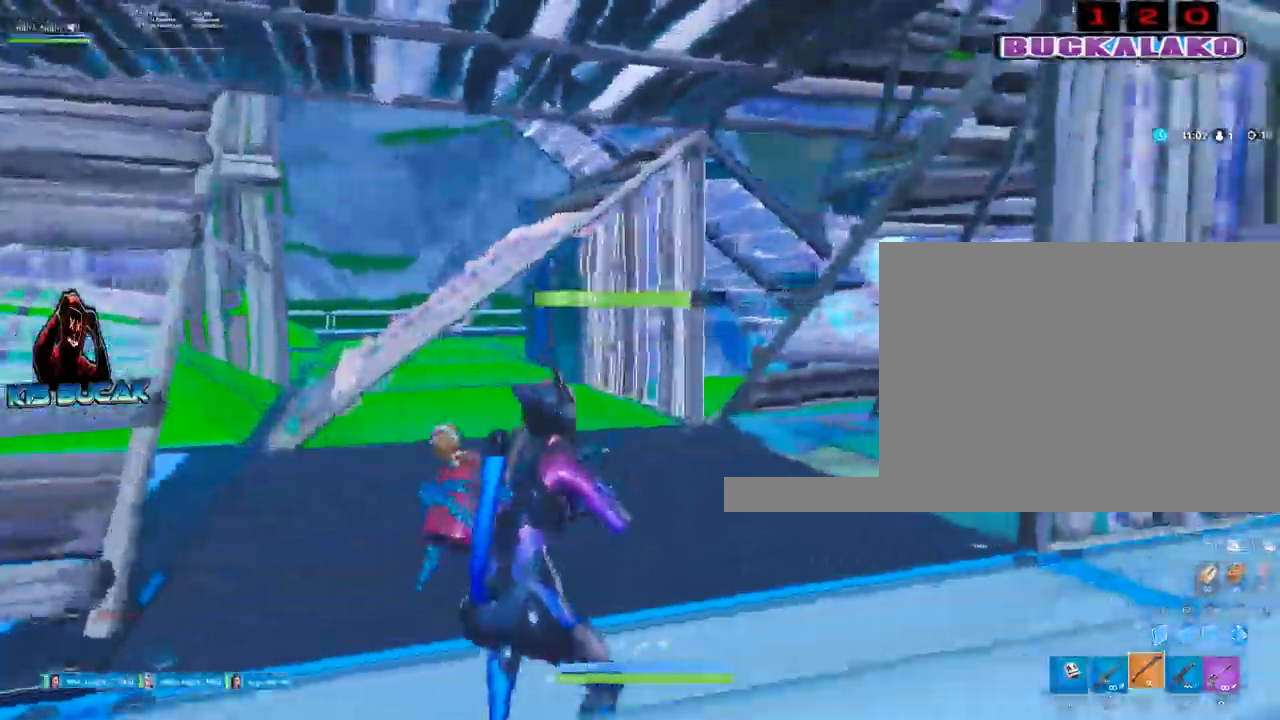
{"keys": ["w"], "mouse": [], "events": []}
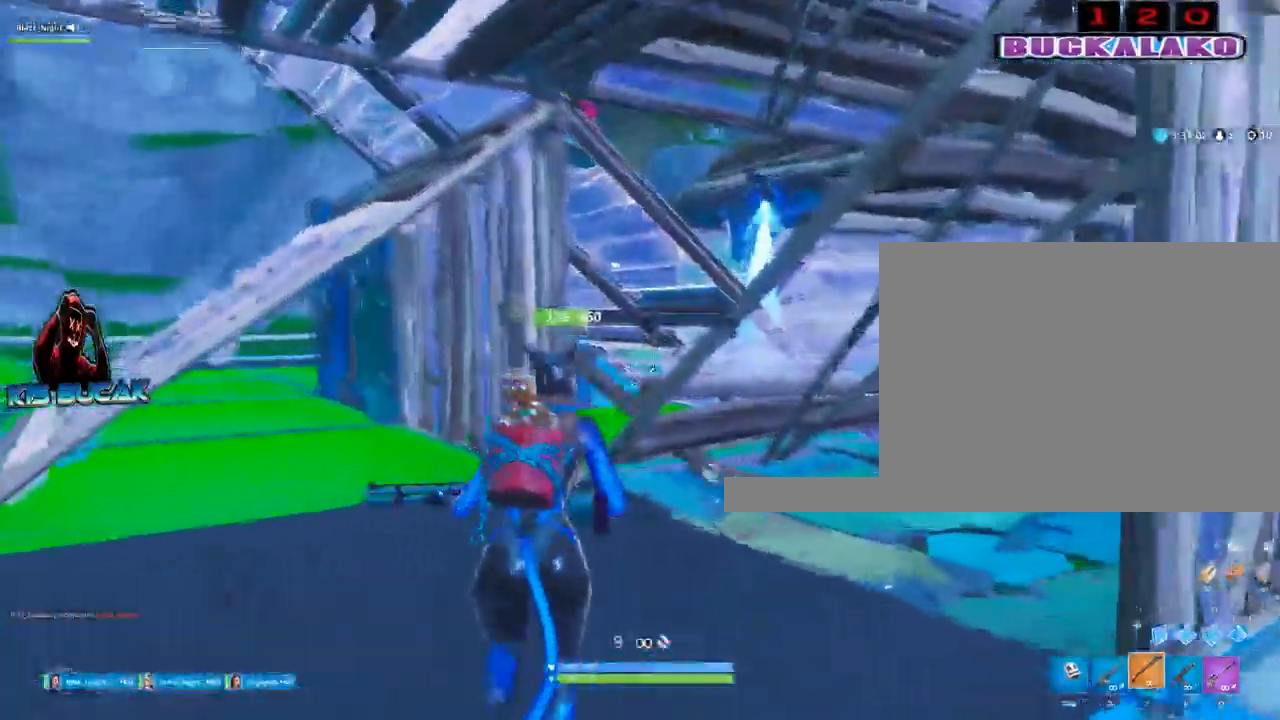
{"keys": ["d", "w"], "mouse": [], "events": [[33, "d", "down"], [83, "space", "down"], [183, "space", "up"]]}
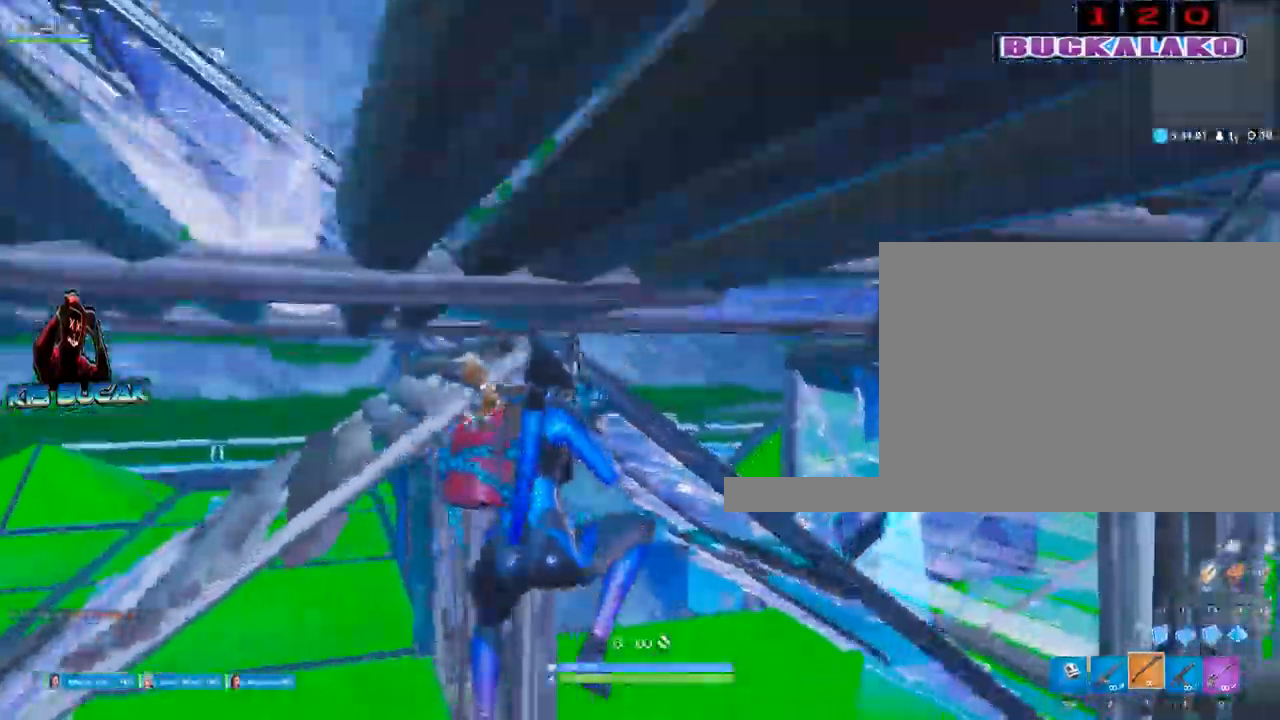
{"keys": ["d", "w"], "mouse": [], "events": [[150, "w", "up"], [383, "w", "down"]]}
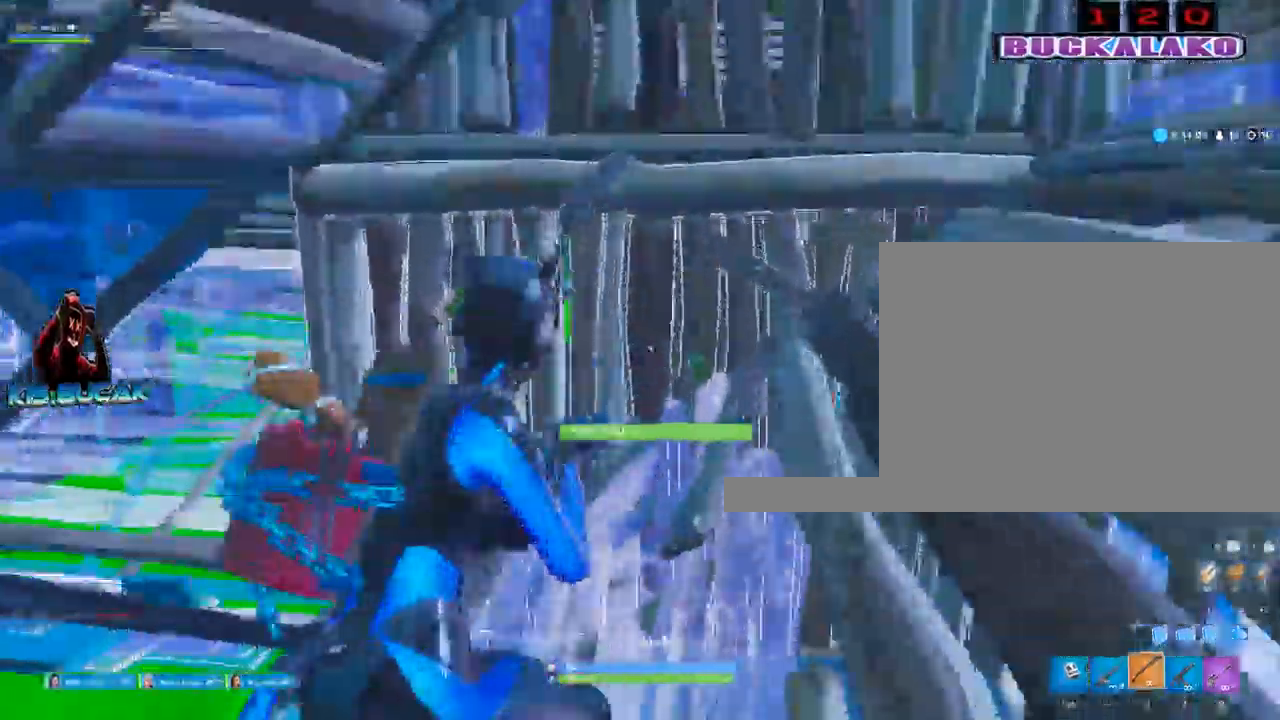
{"keys": ["d", "w"], "mouse": [], "events": []}
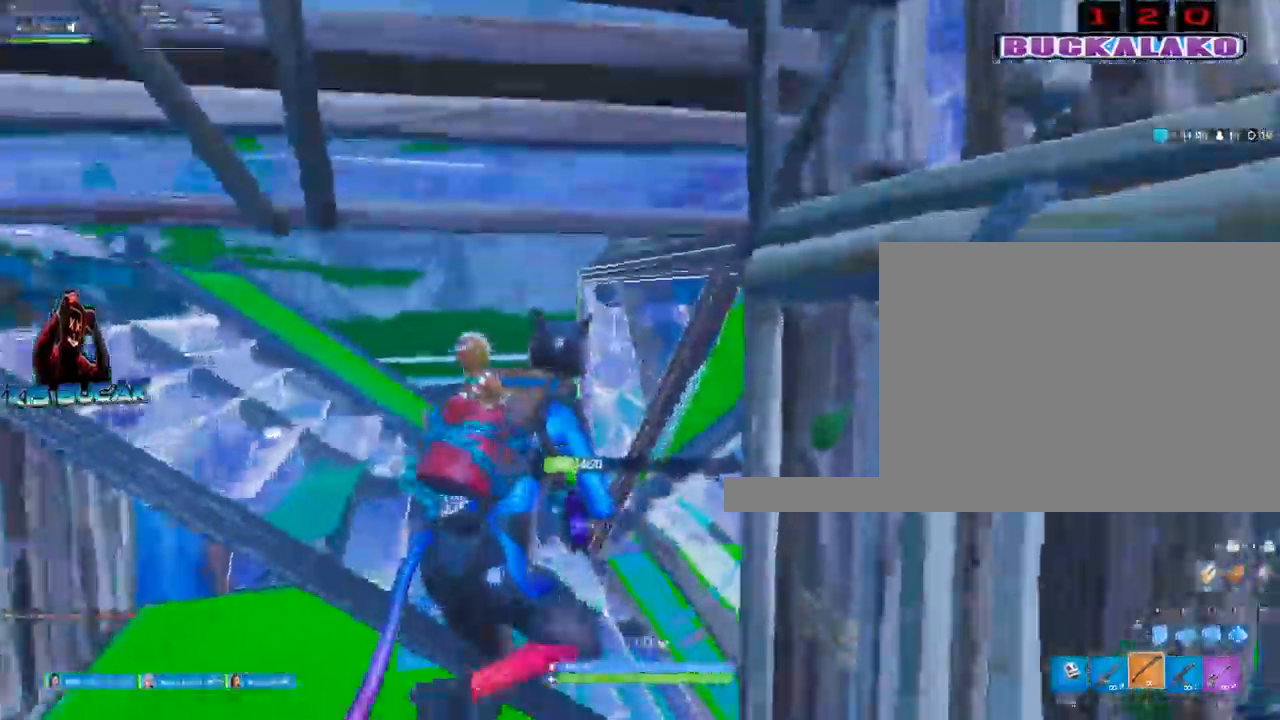
{"keys": ["d", "w"], "mouse": [], "events": []}
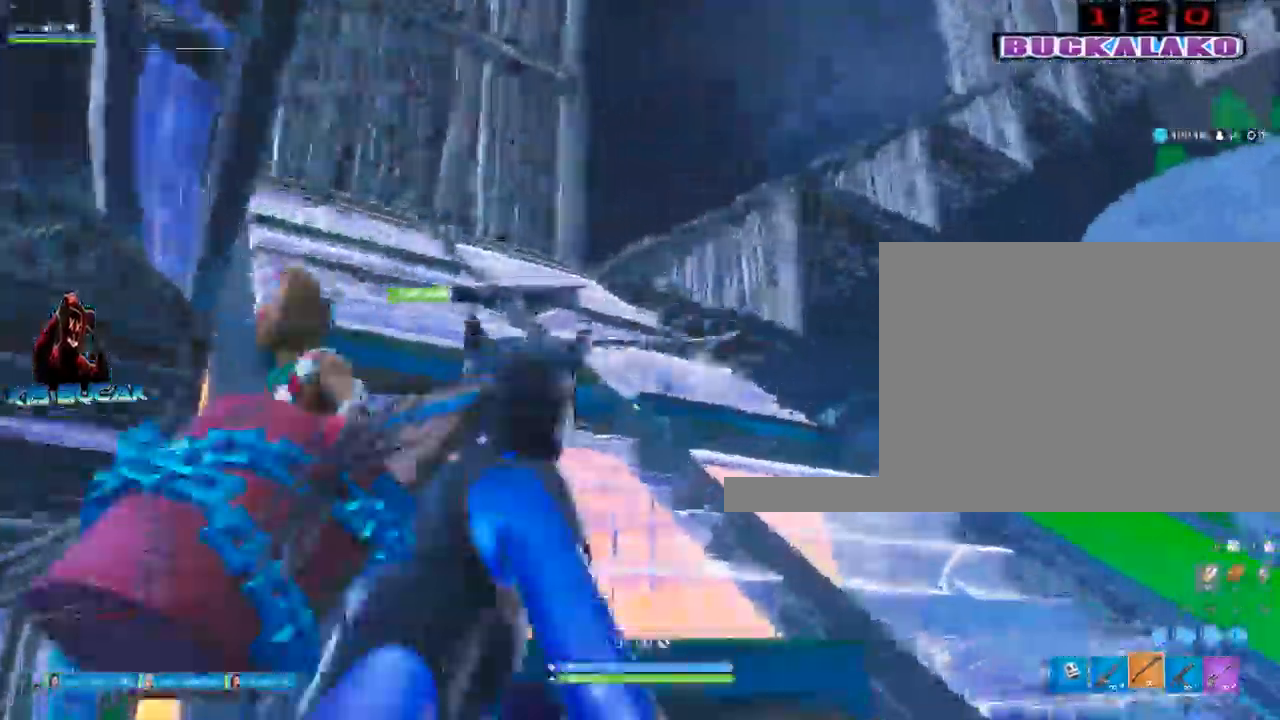
{"keys": ["d", "w"], "mouse": [], "events": []}
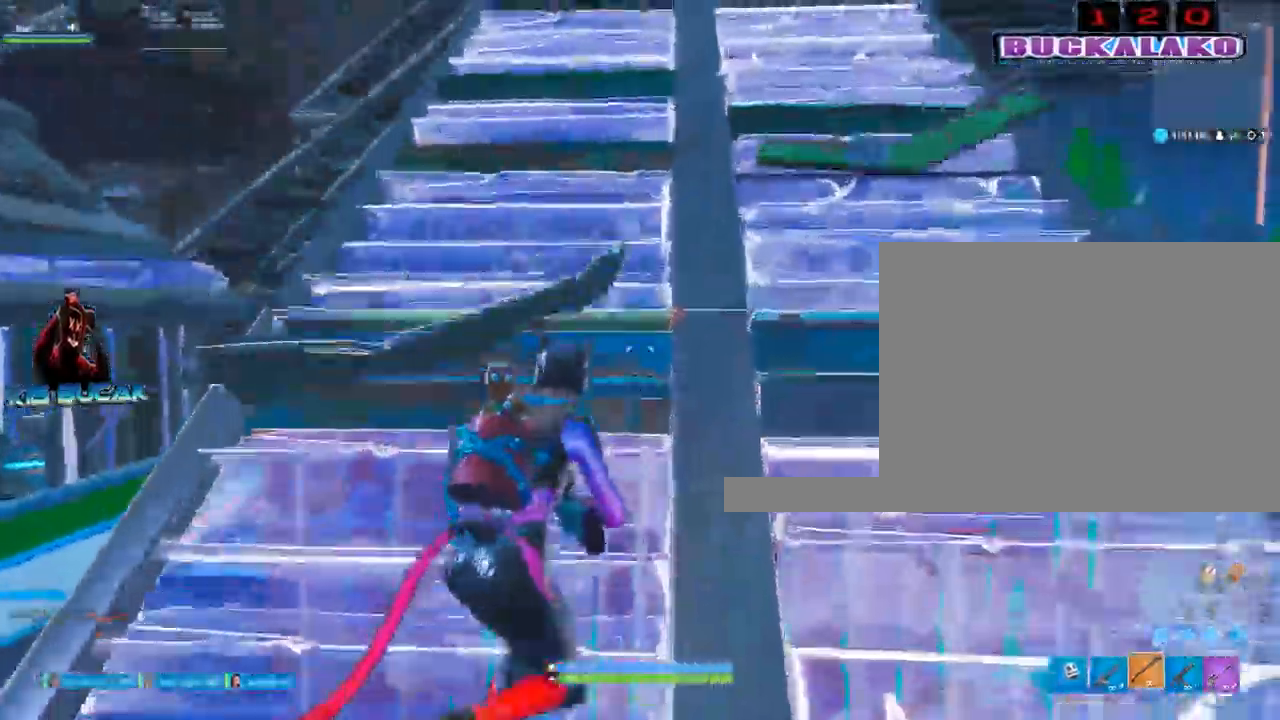
{"keys": ["a", "w"], "mouse": [], "events": [[17, "d", "up"], [167, "a", "down"]]}
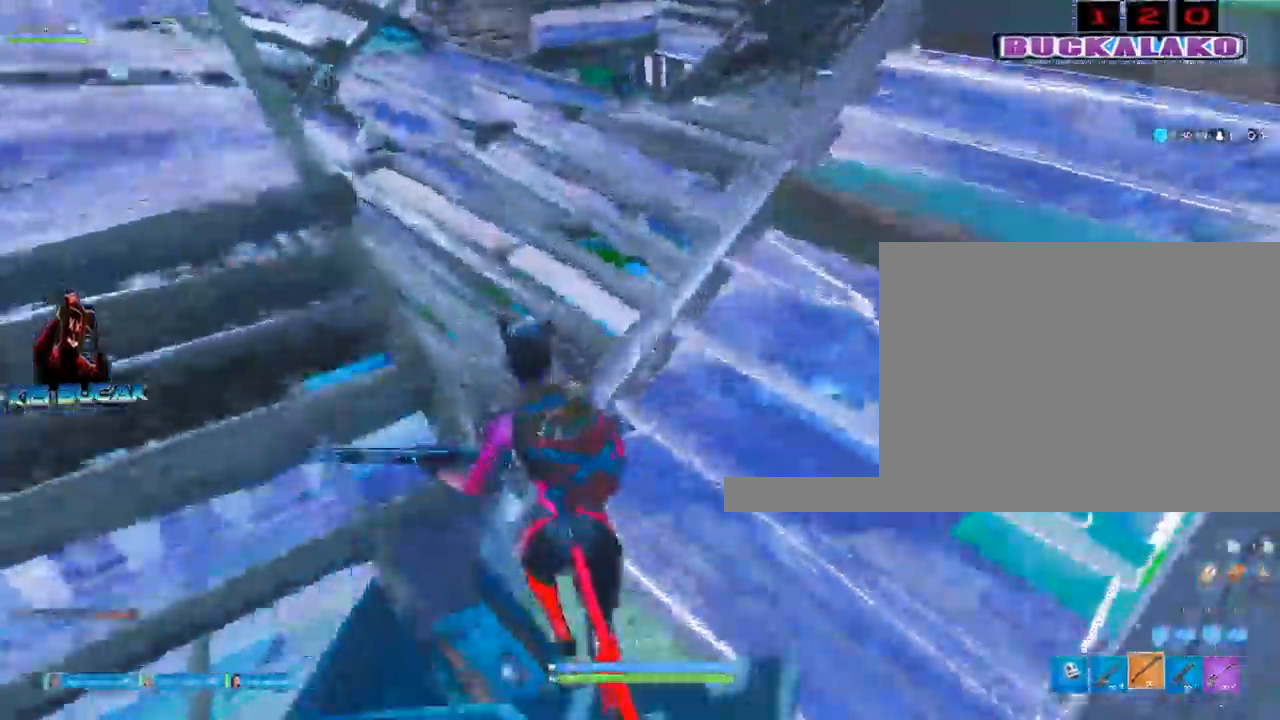
{"keys": [], "mouse": [], "events": [[317, "w", "up"], [417, "a", "up"]]}
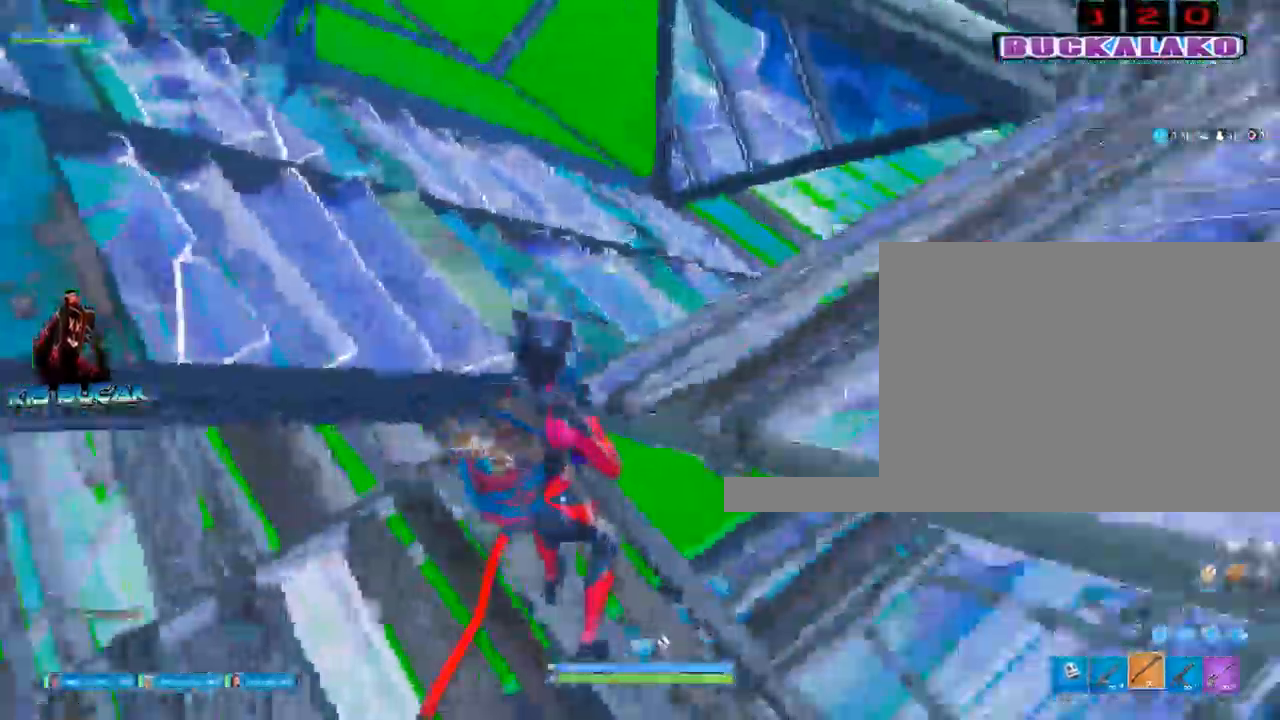
{"keys": ["a", "s", "space"], "mouse": [], "events": [[17, "a", "down"], [250, "s", "down"], [383, "space", "down"]]}
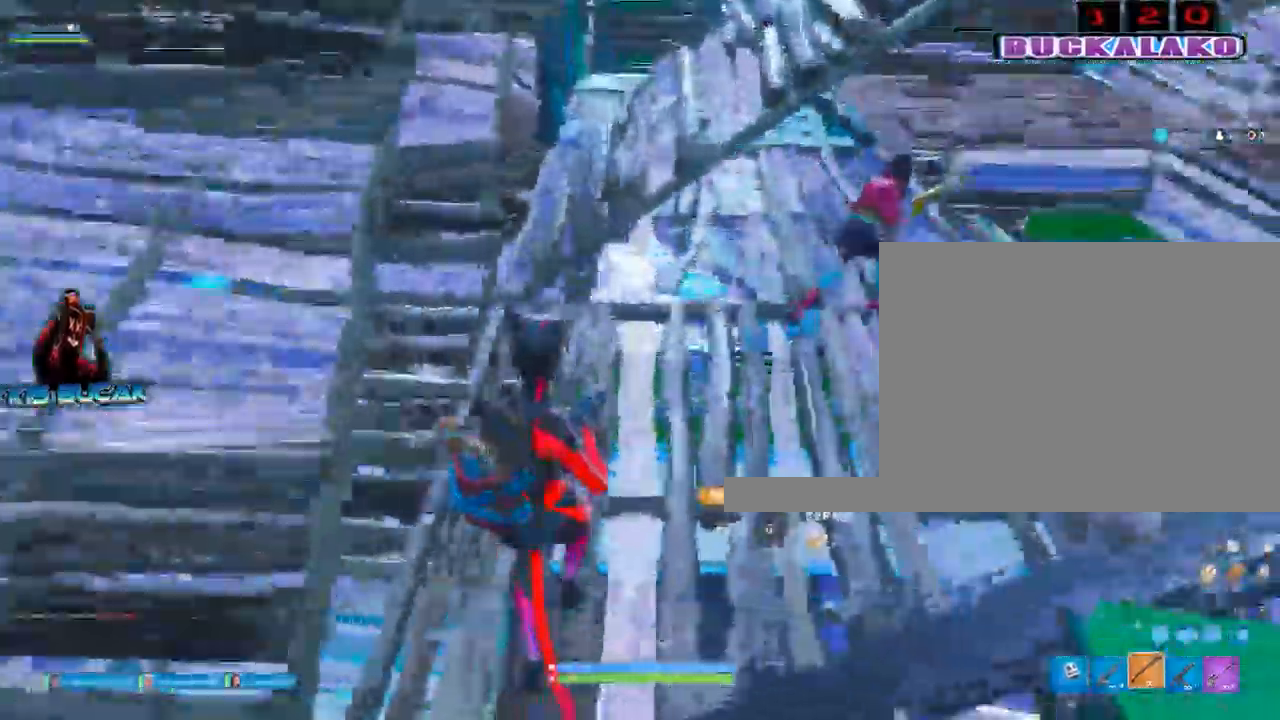
{"keys": ["a", "s"], "mouse": ["left"], "events": [[17, "space", "up"], [500, "mouse_left", "down"]]}